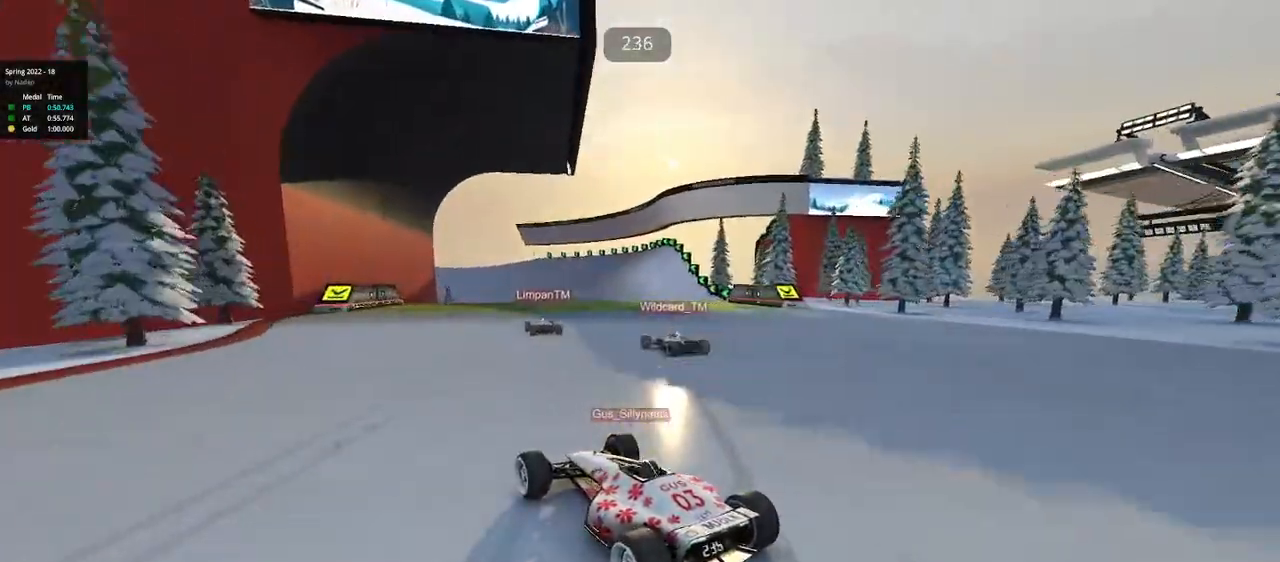
Gameplay with keyboard; each line is a JSON object with the keys held at the frame after it. "events" lists presses ("down") and releases ("up") of "down", "left", "right" and "up" between this image and that frame as [ms after this image, input, new state], when the widget could be followed in between. No other keys are recorded. Mouse input is not recorded.
{"keys": ["left", "up"], "events": [[350, "right", "up"], [483, "left", "down"]]}
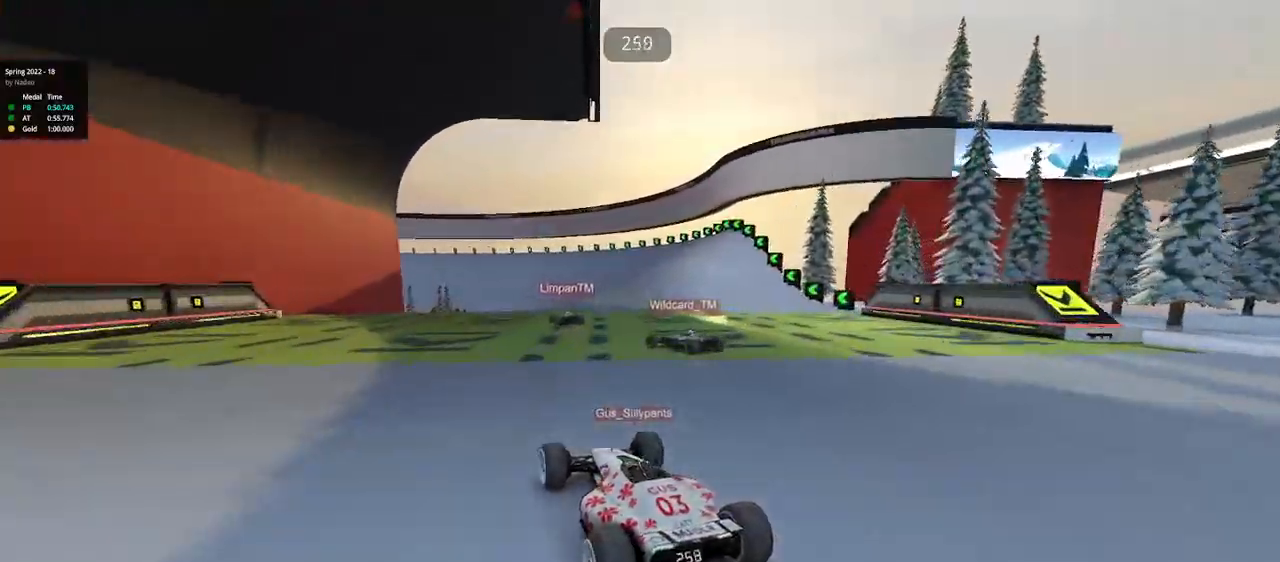
{"keys": ["left", "up"], "events": []}
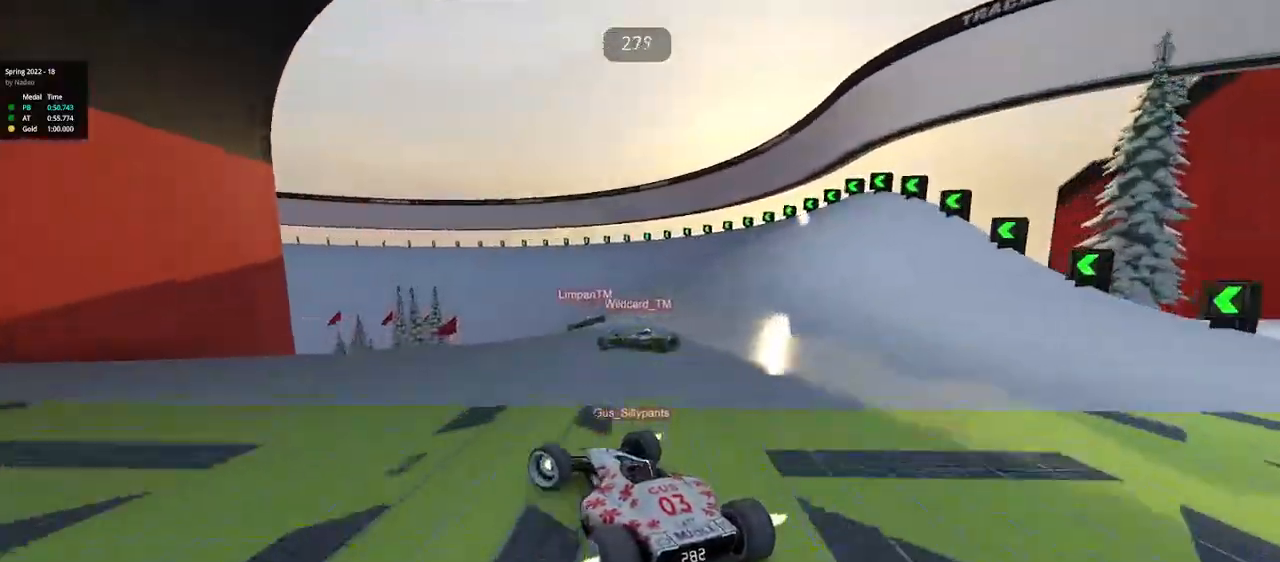
{"keys": ["up"], "events": [[267, "left", "up"], [317, "right", "down"], [417, "right", "up"]]}
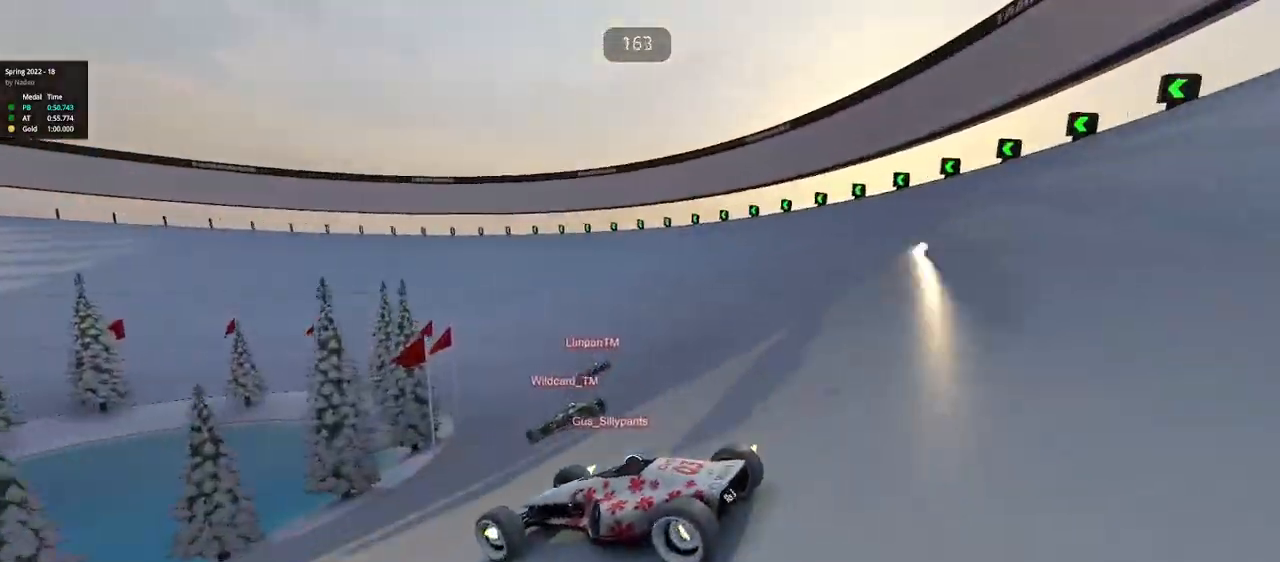
{"keys": ["right", "up"], "events": [[17, "right", "down"], [117, "right", "up"], [183, "right", "down"]]}
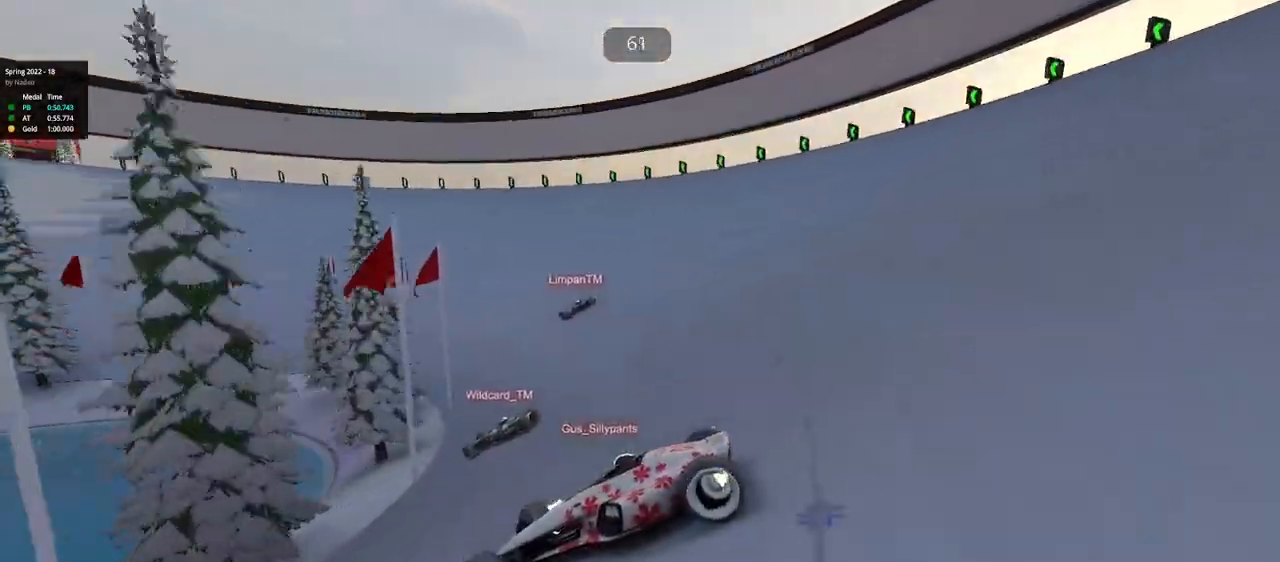
{"keys": ["right", "up"], "events": [[133, "right", "up"], [200, "right", "down"]]}
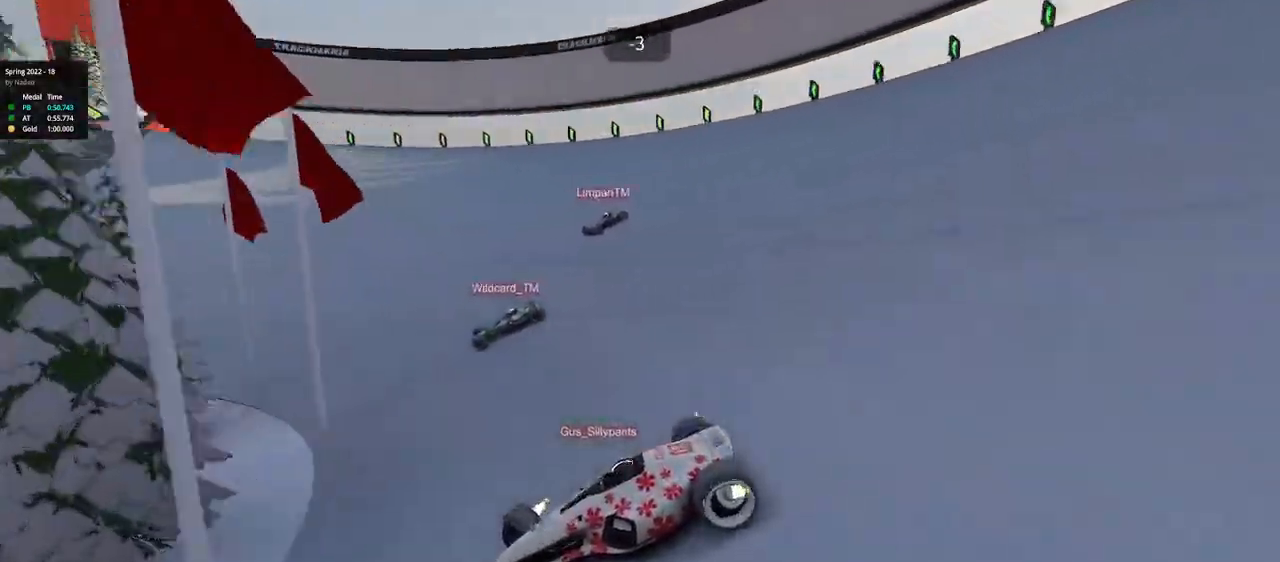
{"keys": ["right", "up"], "events": [[433, "down", "down"], [500, "down", "up"]]}
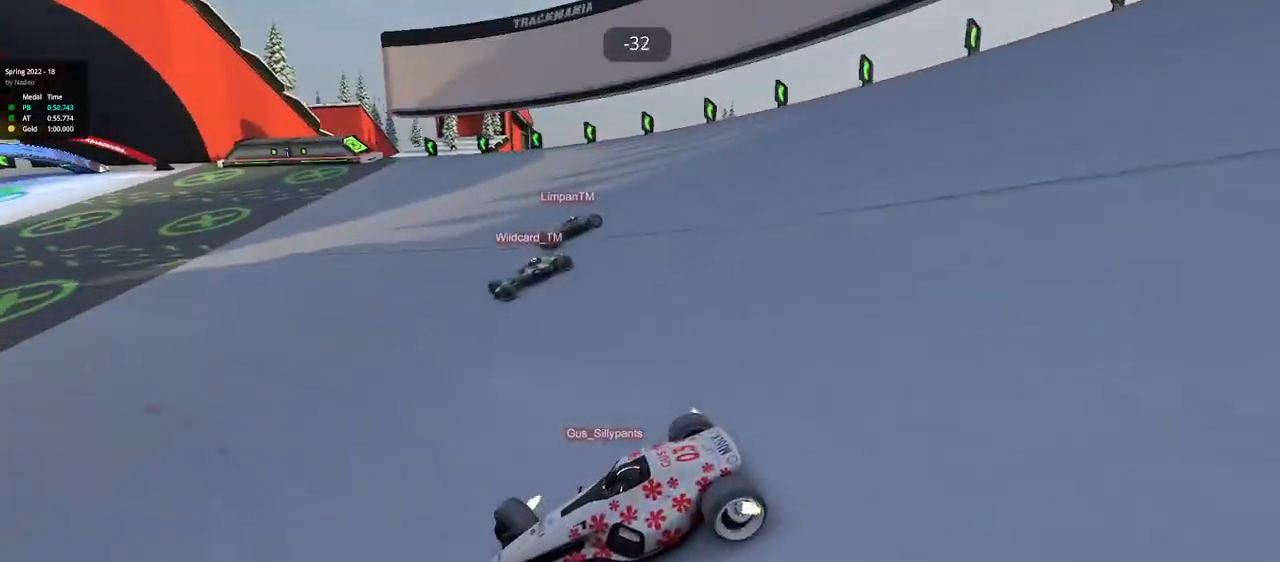
{"keys": ["up"], "events": [[300, "right", "up"]]}
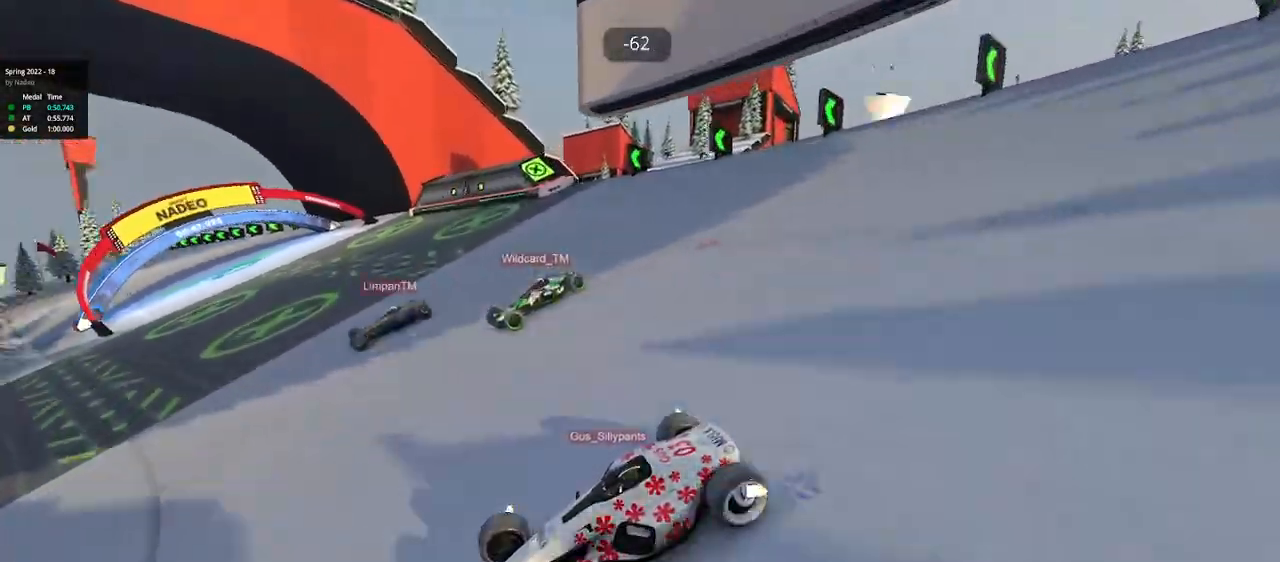
{"keys": ["right", "up"], "events": [[50, "right", "down"]]}
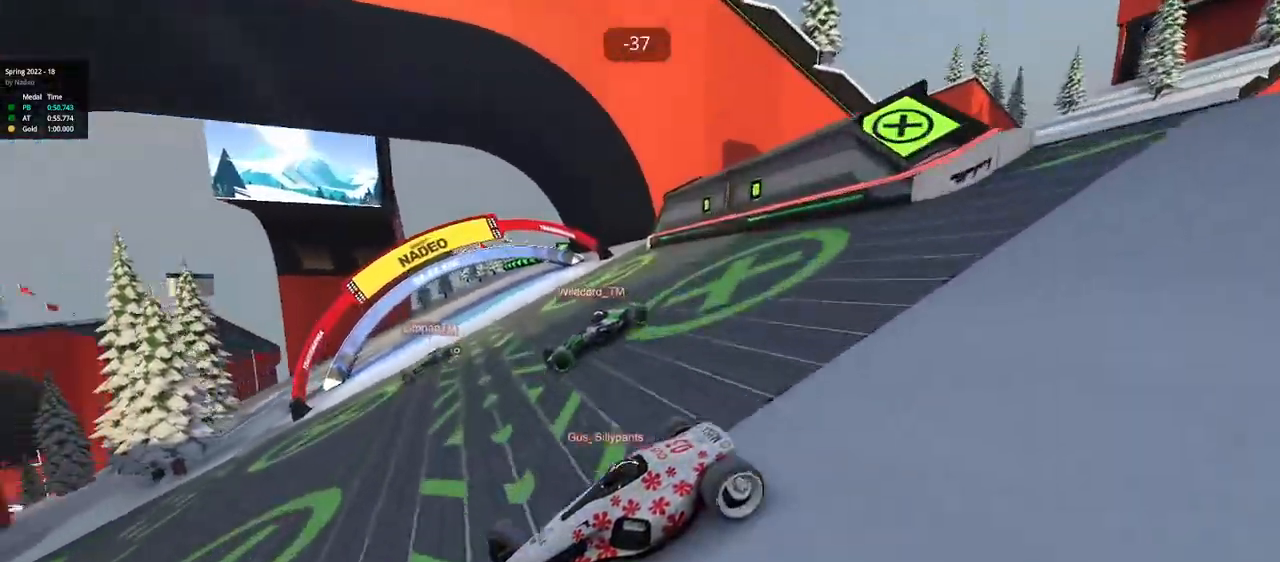
{"keys": ["right", "up"], "events": []}
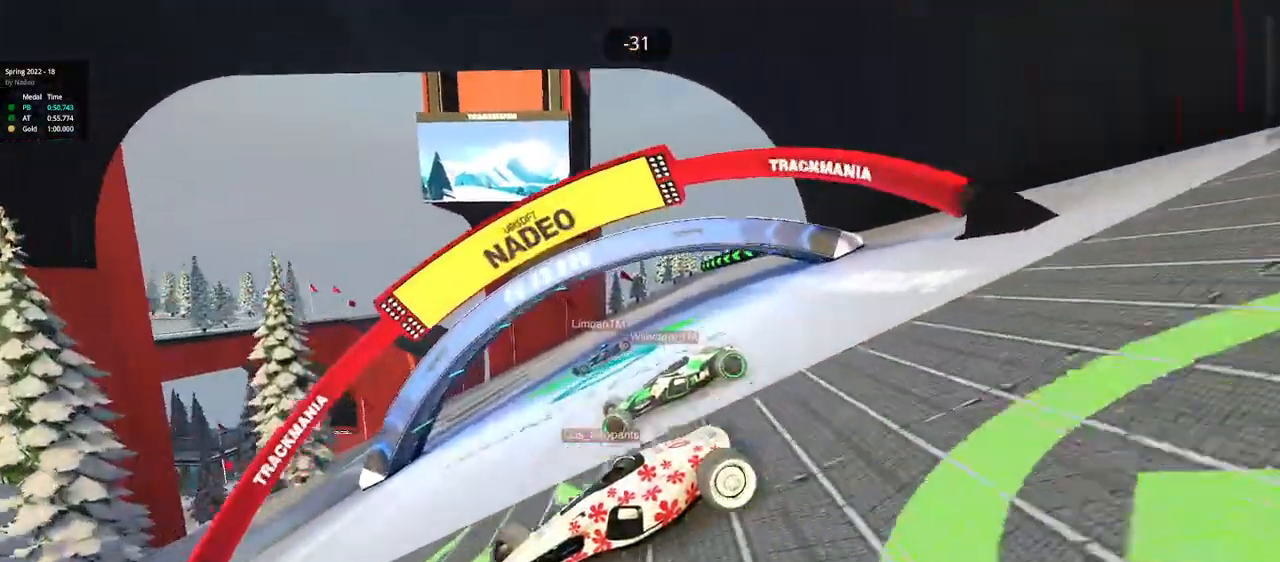
{"keys": ["right", "up"], "events": []}
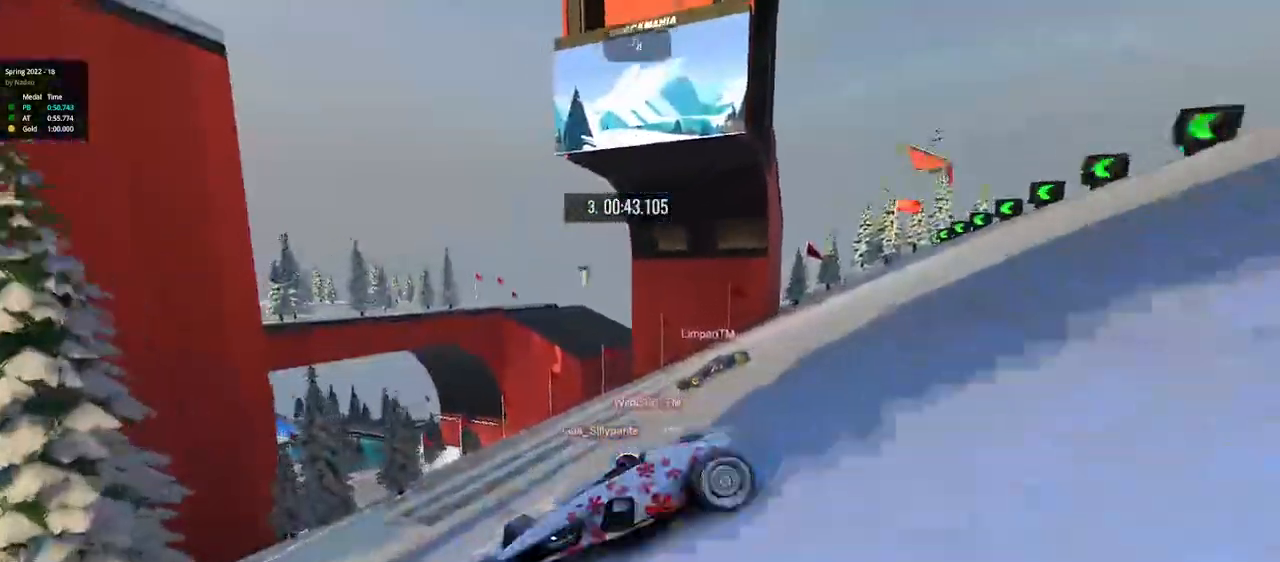
{"keys": ["right", "up"], "events": []}
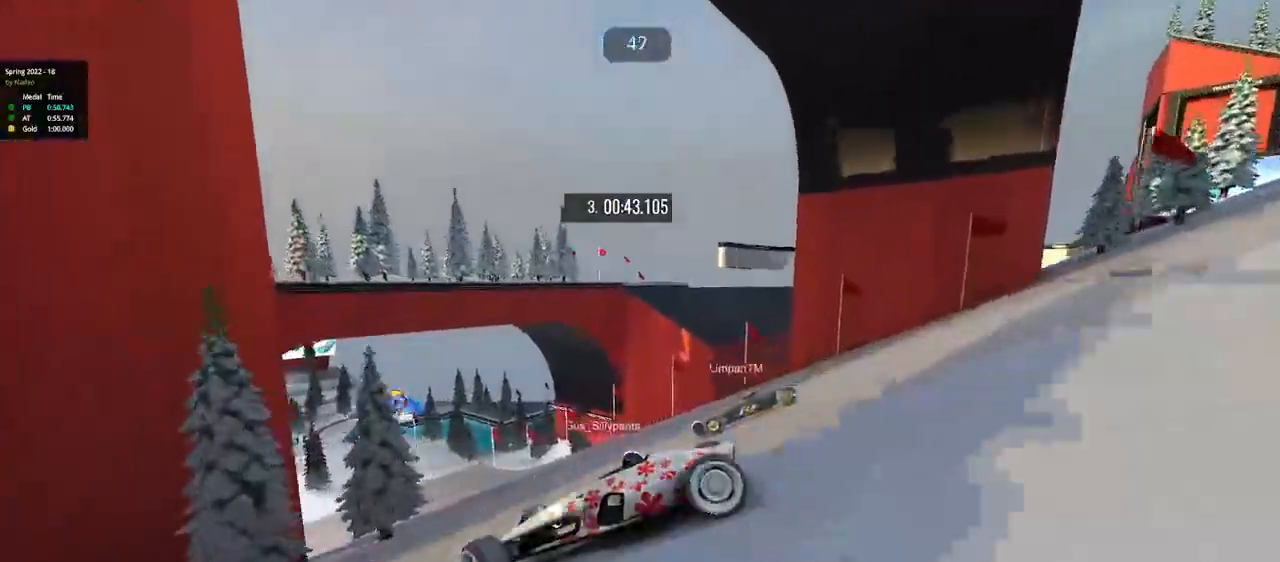
{"keys": ["right", "up"], "events": []}
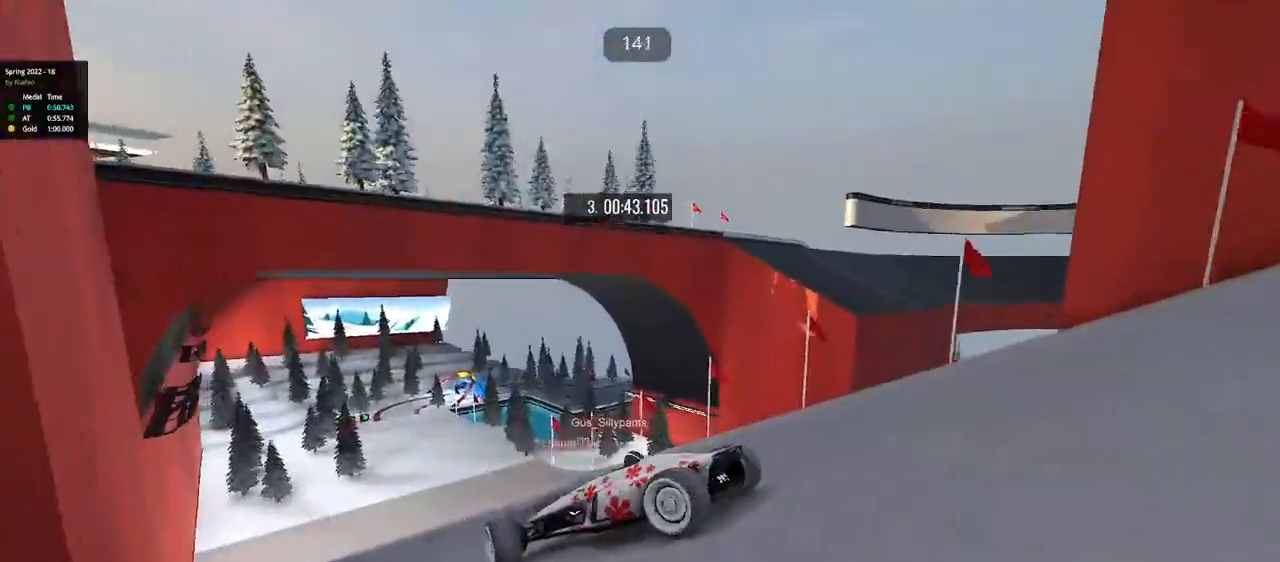
{"keys": ["left", "up"], "events": [[167, "right", "up"], [317, "left", "down"]]}
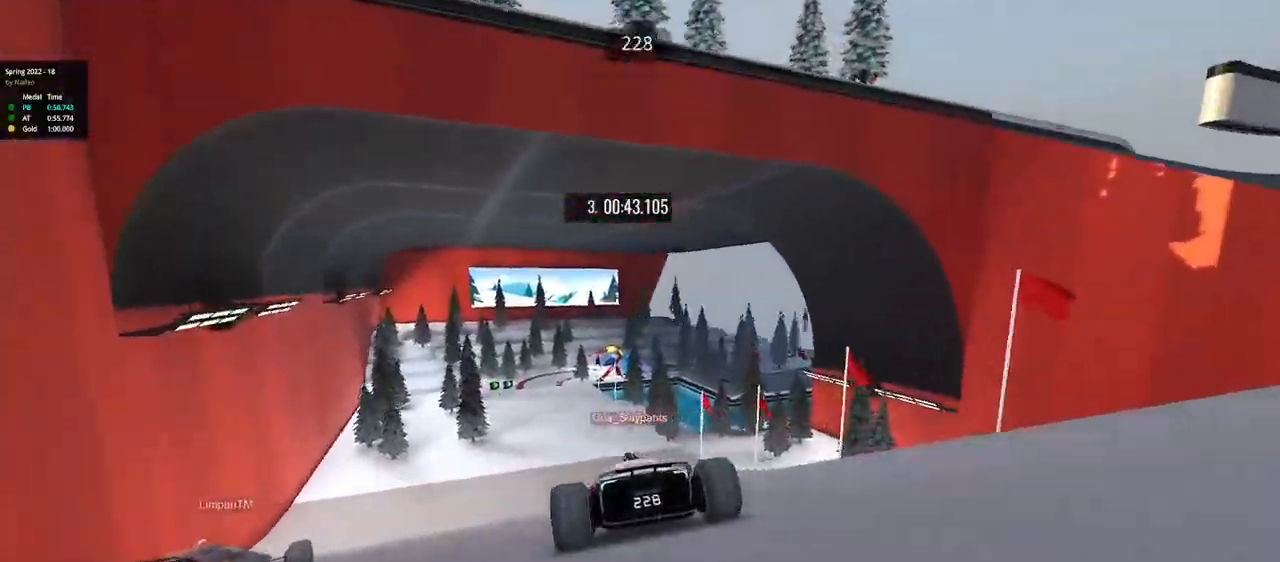
{"keys": ["right", "up"], "events": [[317, "left", "up"], [400, "right", "down"]]}
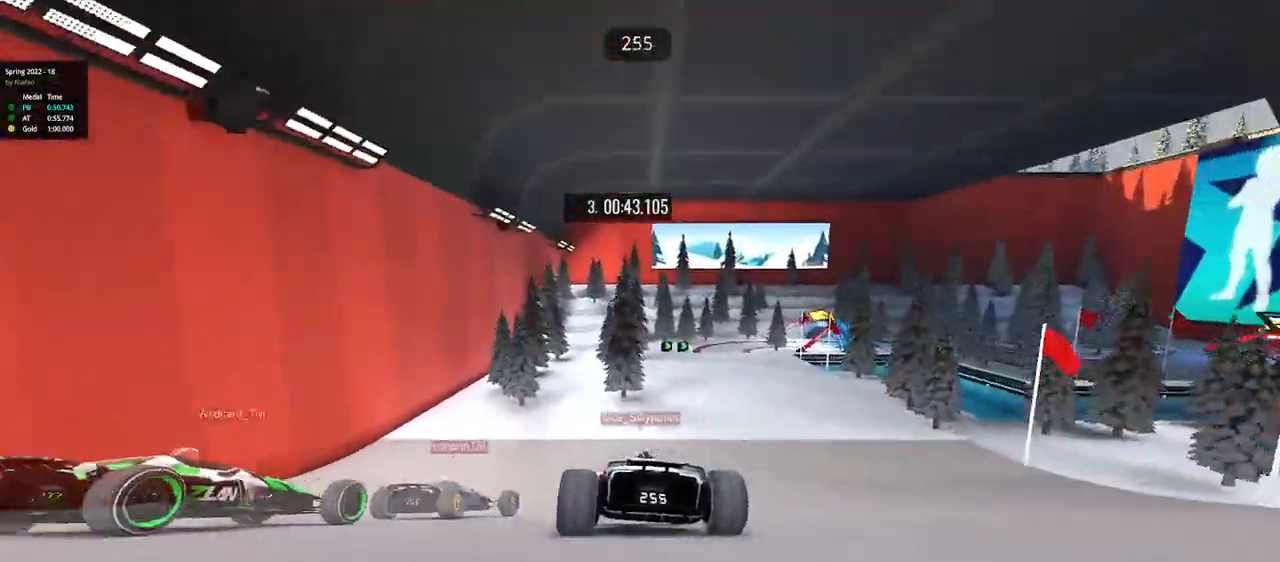
{"keys": ["right", "up"], "events": []}
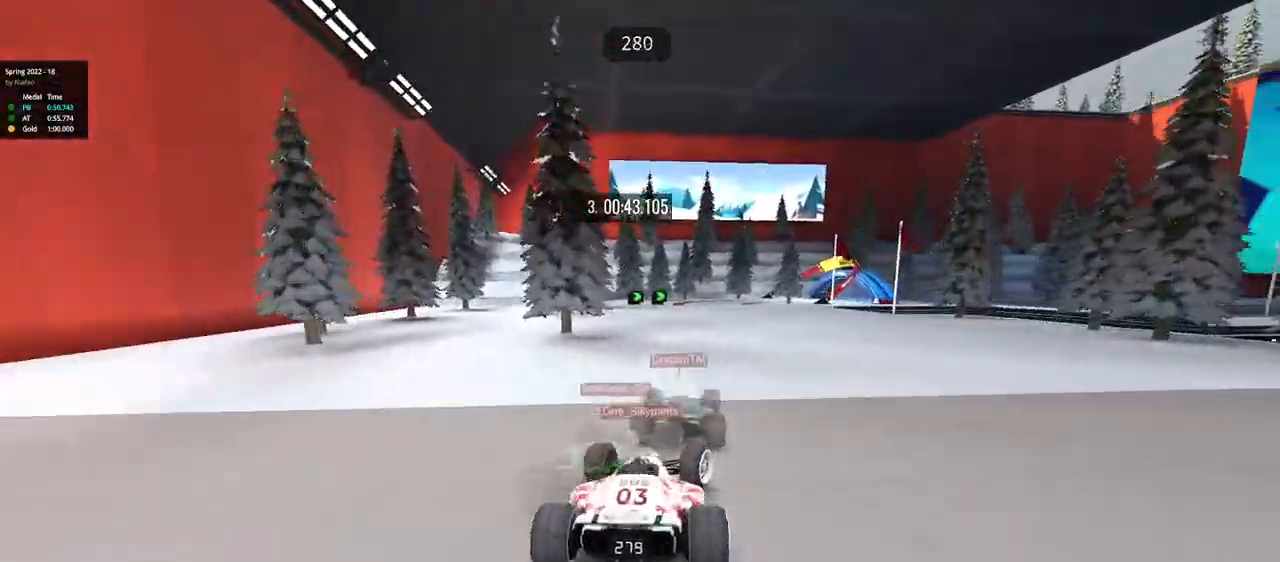
{"keys": ["right"], "events": [[450, "up", "up"]]}
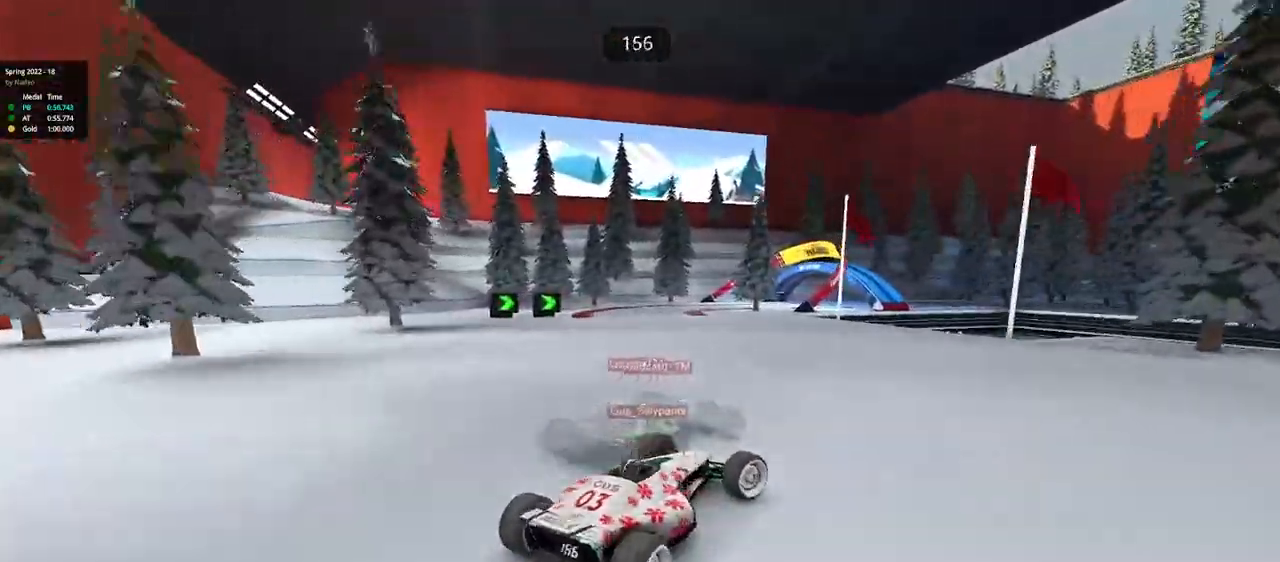
{"keys": ["left", "up"], "events": [[33, "right", "up"], [33, "up", "down"], [50, "left", "down"], [450, "left", "up"], [483, "left", "down"]]}
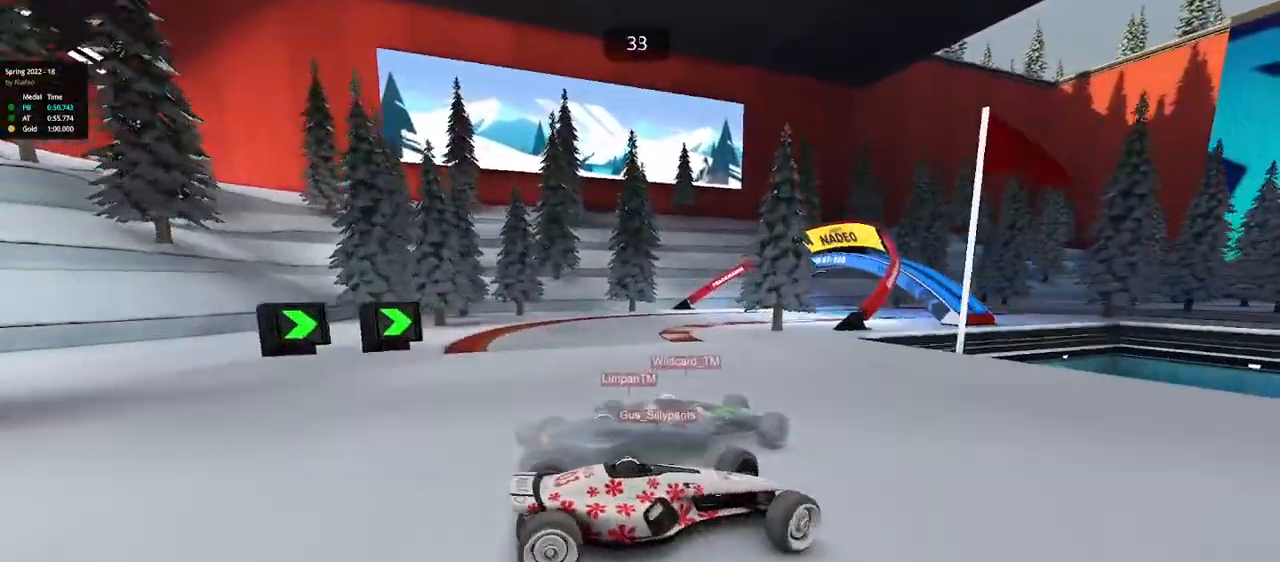
{"keys": ["left", "up"], "events": []}
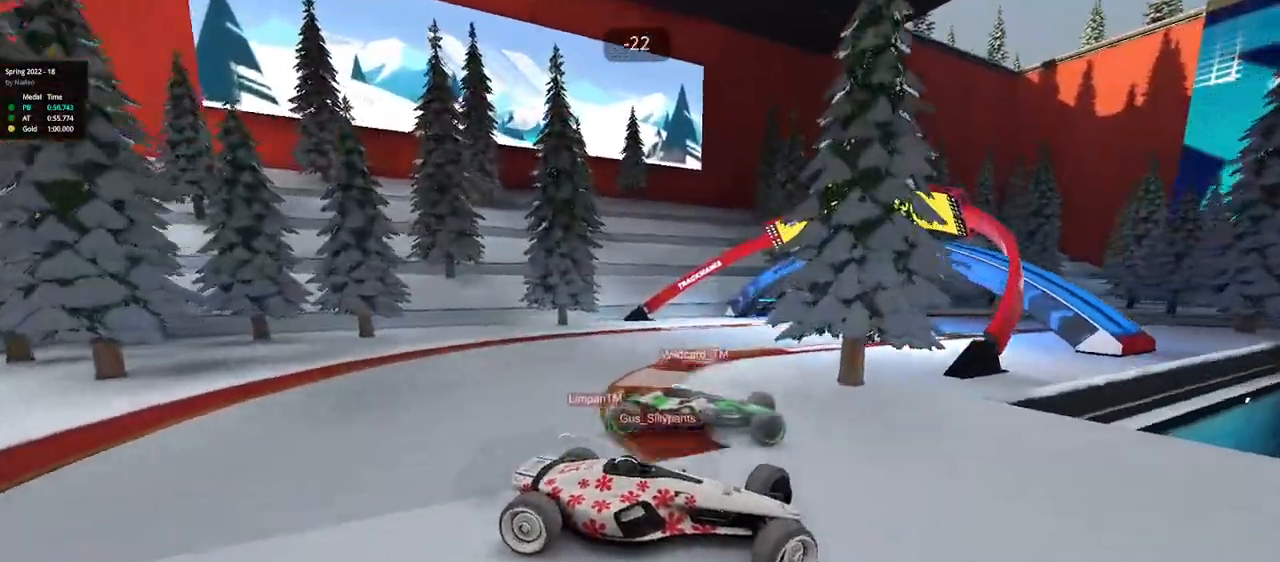
{"keys": ["left", "up"], "events": [[183, "down", "down"], [250, "down", "up"]]}
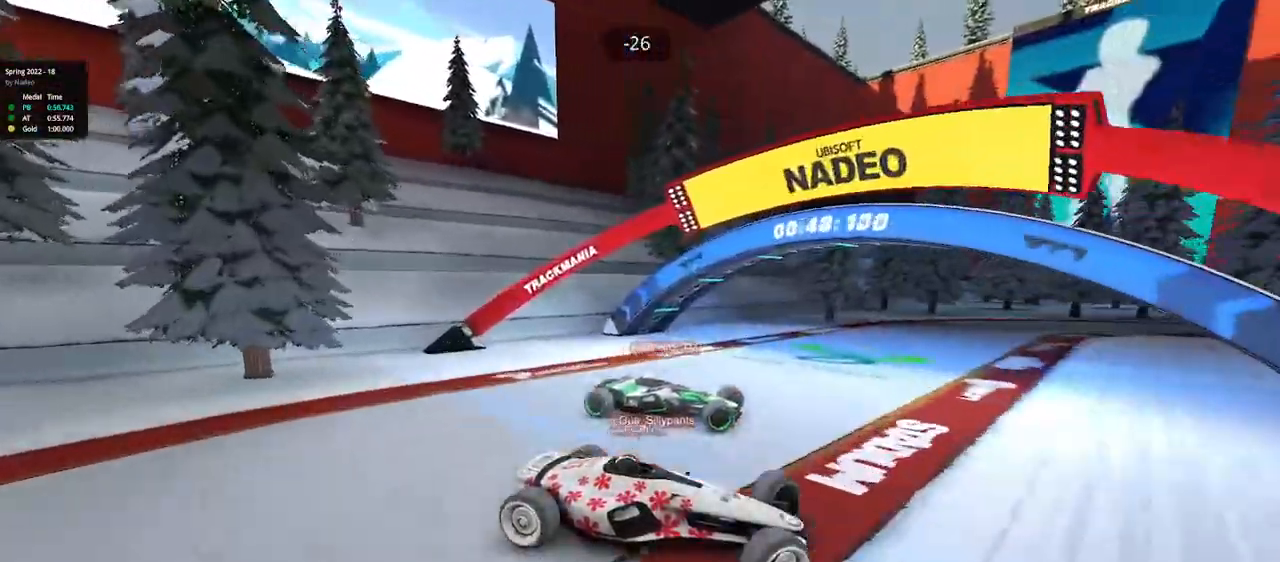
{"keys": ["left", "up"], "events": [[300, "down", "down"], [383, "down", "up"]]}
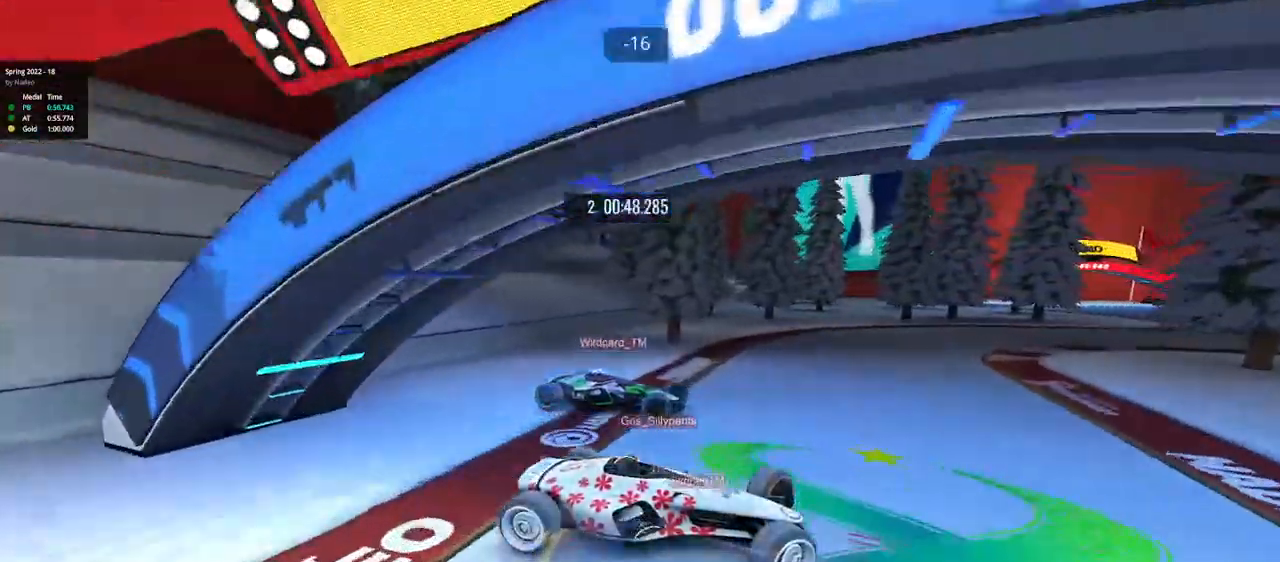
{"keys": ["left", "up"], "events": []}
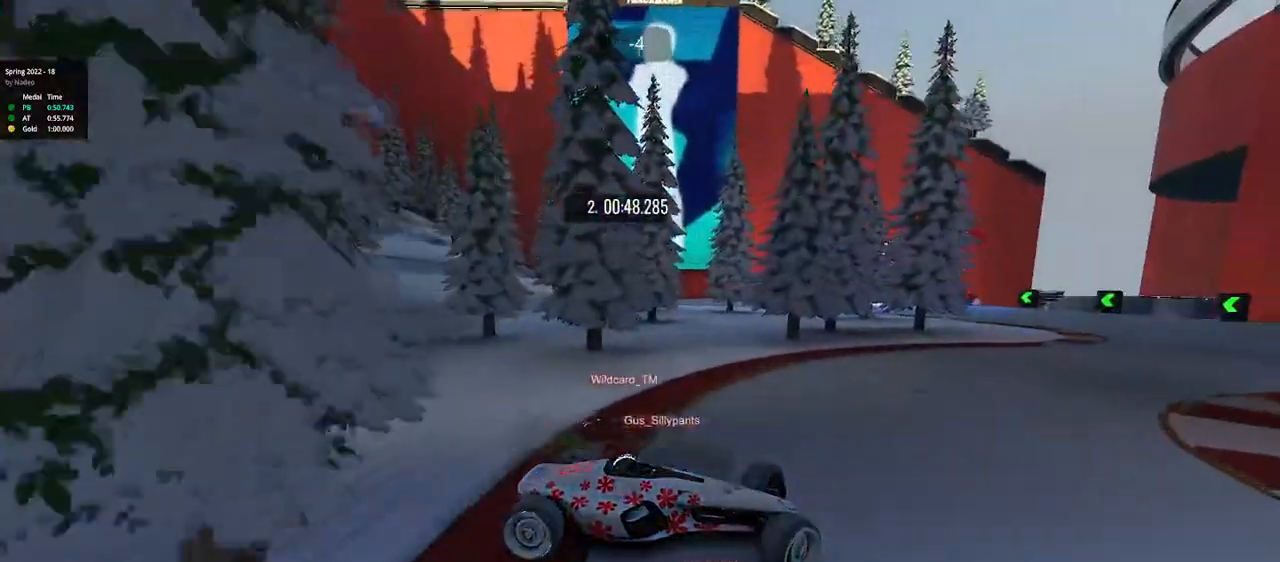
{"keys": ["left", "up"], "events": []}
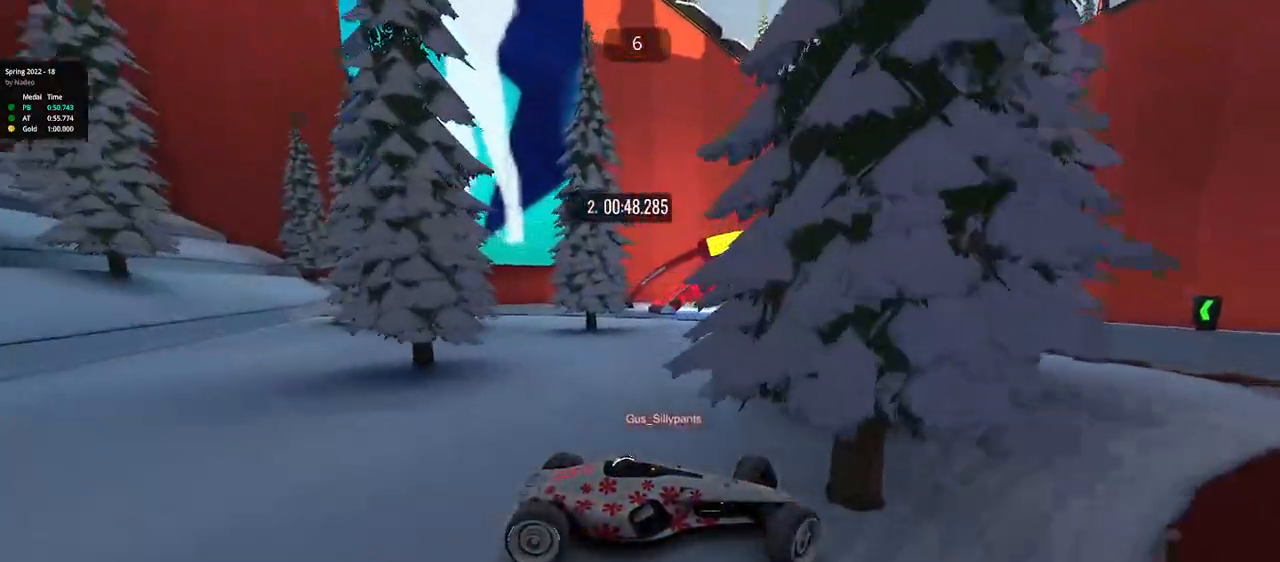
{"keys": ["left", "up"], "events": []}
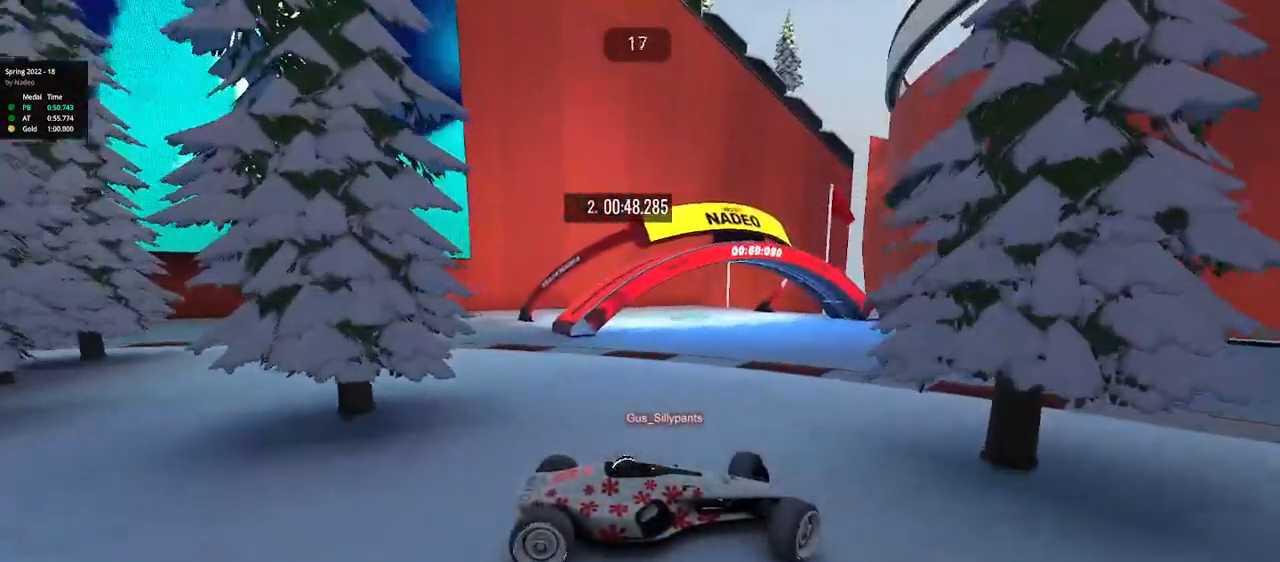
{"keys": ["left", "up"], "events": []}
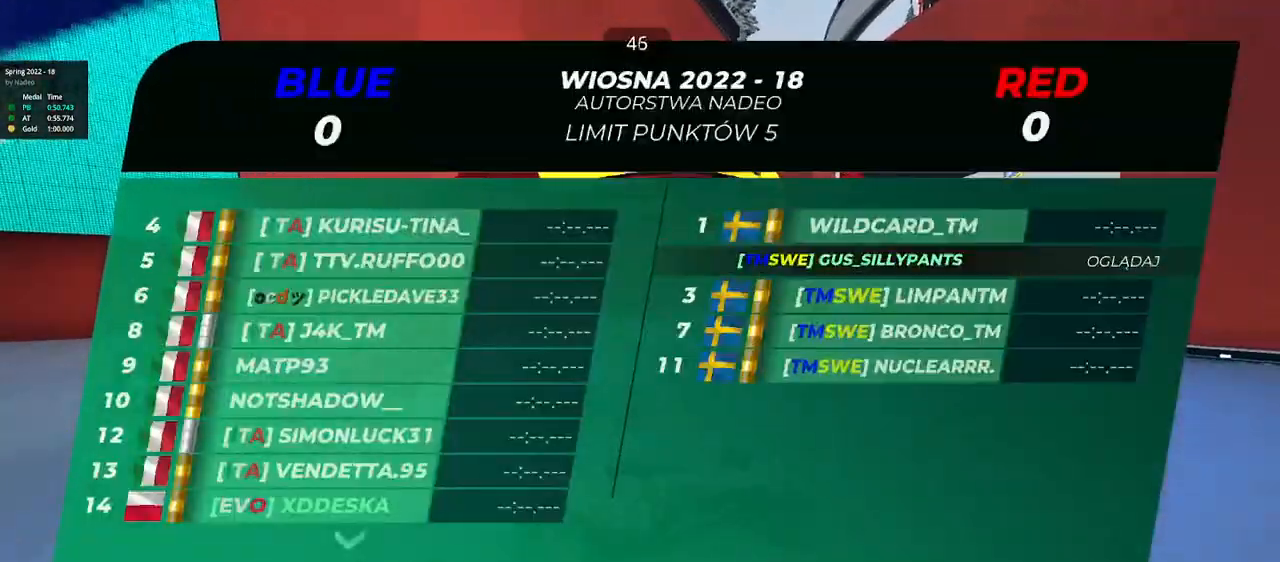
{"keys": [], "events": [[450, "left", "up"], [450, "up", "up"]]}